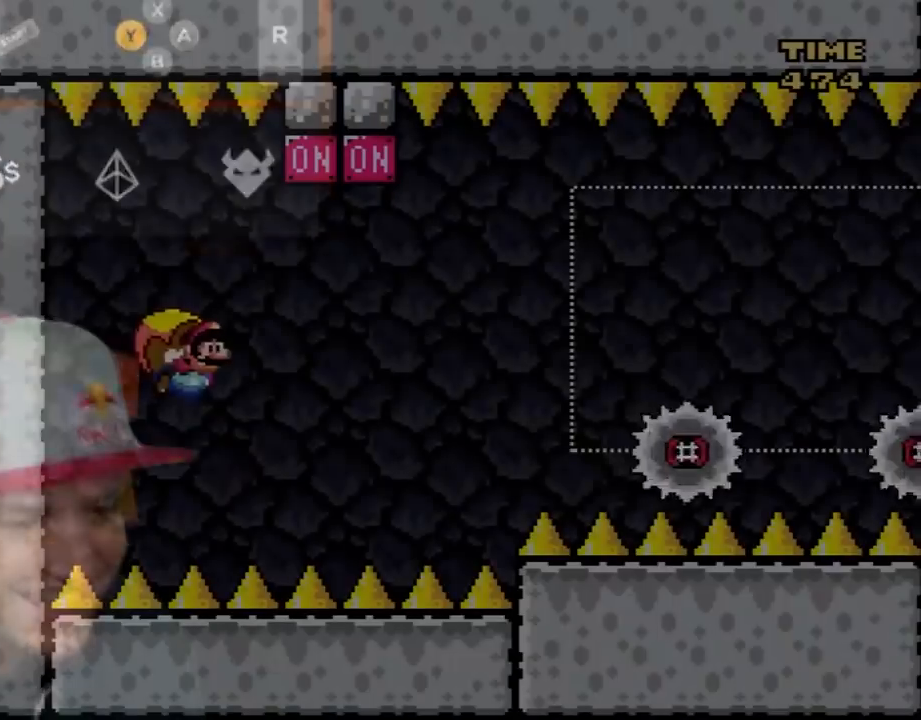
Gameplay with a controller (Nintendo layout); each line is a JSON object with the inputs held at the frame after it. "events" lists button and stick changes between this image and that frame as [ms after this image, input, new state], when the widget could be followed in between. Not read: L3 R3.
{"buttons": ["Y"], "events": [[17, "DPAD_LEFT", "up"]]}
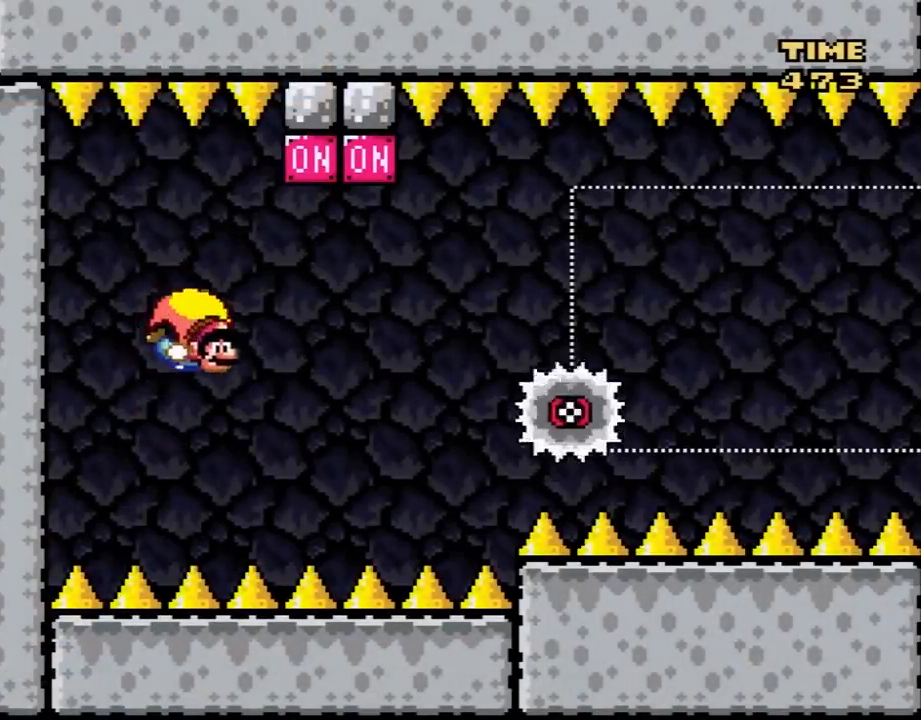
{"buttons": ["Y"], "events": [[67, "DPAD_LEFT", "down"], [500, "DPAD_LEFT", "up"]]}
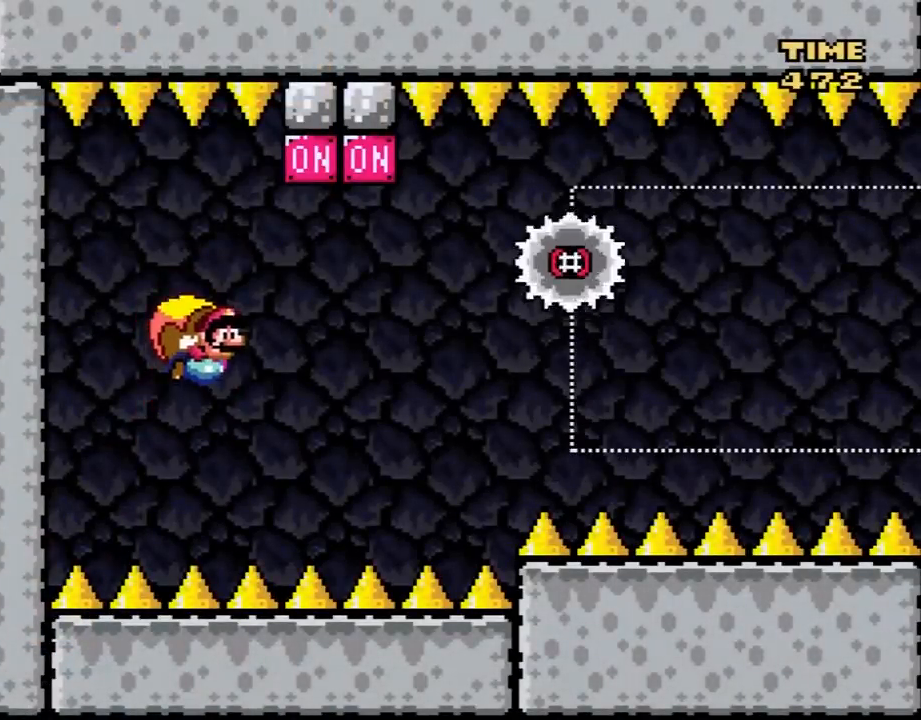
{"buttons": ["Y"], "events": []}
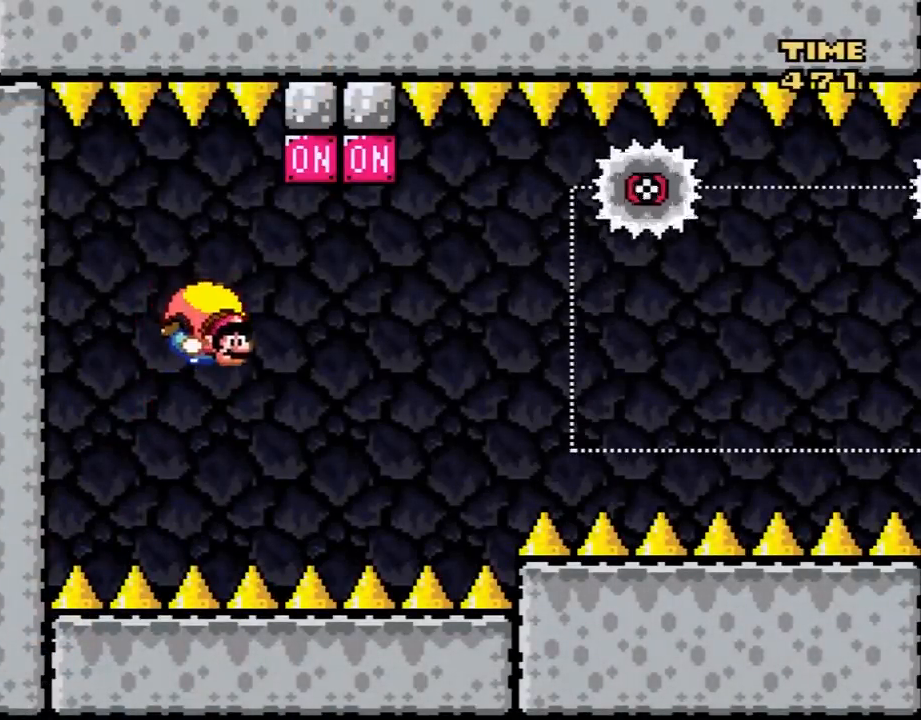
{"buttons": ["Y"], "events": [[67, "DPAD_LEFT", "down"], [467, "DPAD_LEFT", "up"]]}